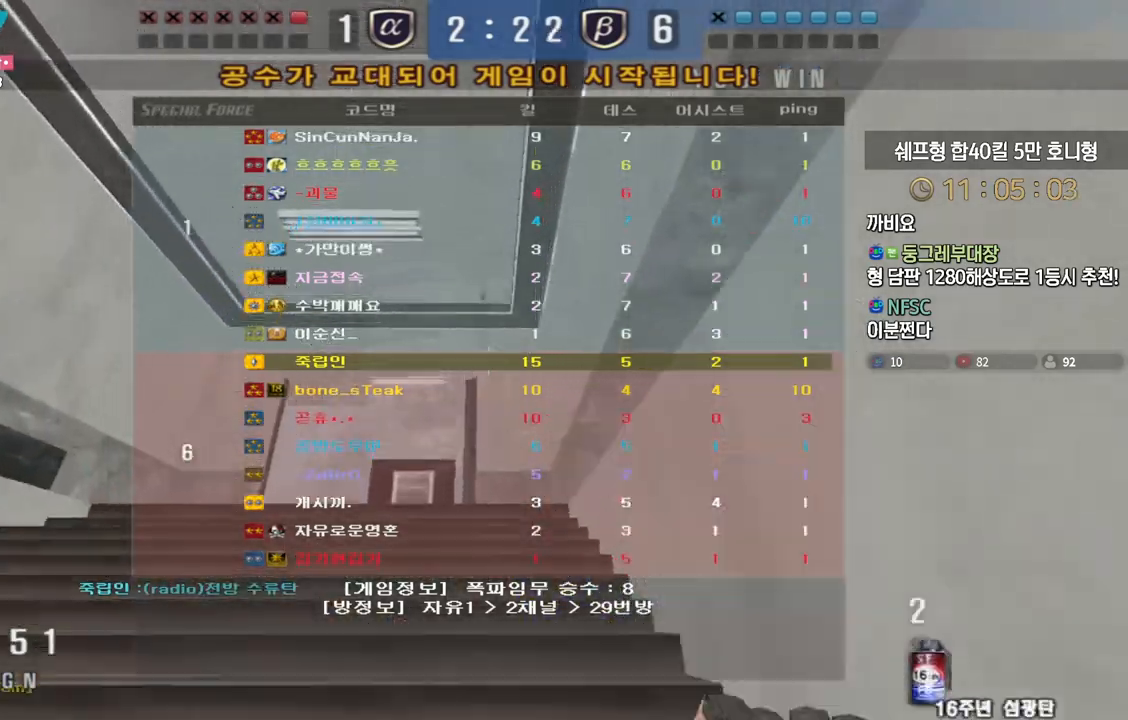
Gameplay with keyboard; each line is a JSON object with the keys held at the frame after it. "events" lists presses ("down") and releases ("up") of "a", "ctrl", "d", "e", "f", "q", "r", "s", "shift", "space", "tab" and "w" between this image and that frame as [ms after this image, input, new state], when the widget could be followed in between. No other keys are recorded. Mouse input is not recorded.
{"keys": ["w"], "events": [[417, "ctrl", "down"], [483, "ctrl", "up"]]}
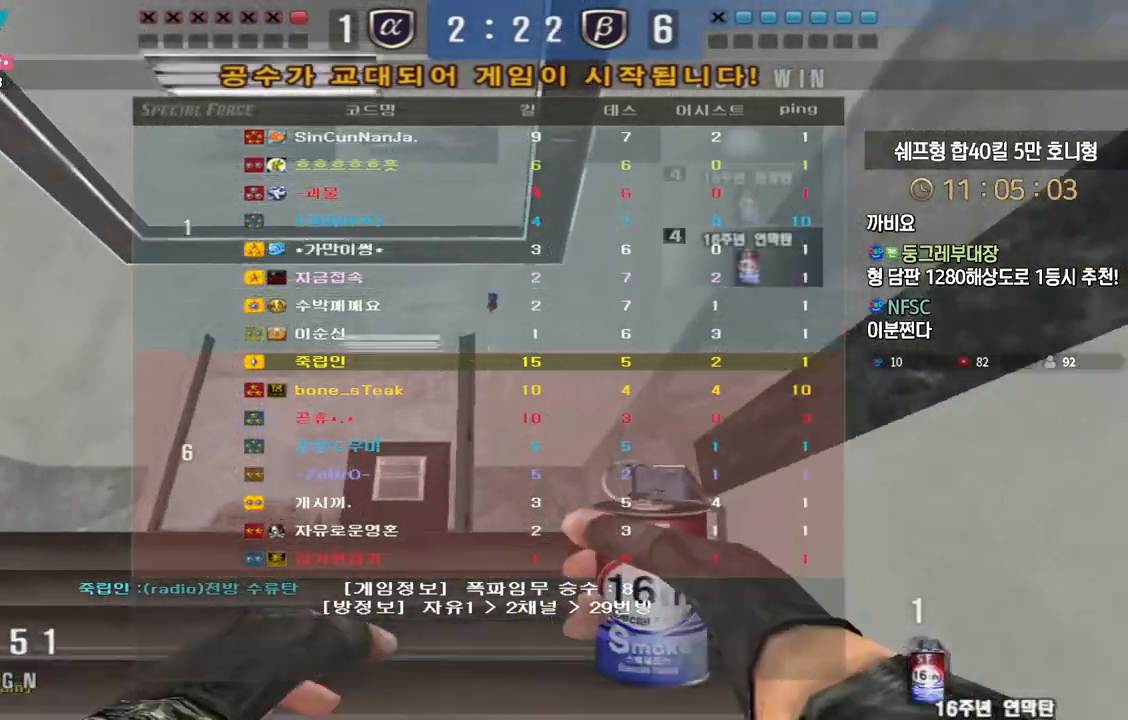
{"keys": ["ctrl"], "events": [[167, "ctrl", "down"], [200, "w", "up"], [250, "w", "down"], [267, "a", "down"], [267, "ctrl", "up"], [317, "a", "up"], [450, "ctrl", "down"], [483, "w", "up"]]}
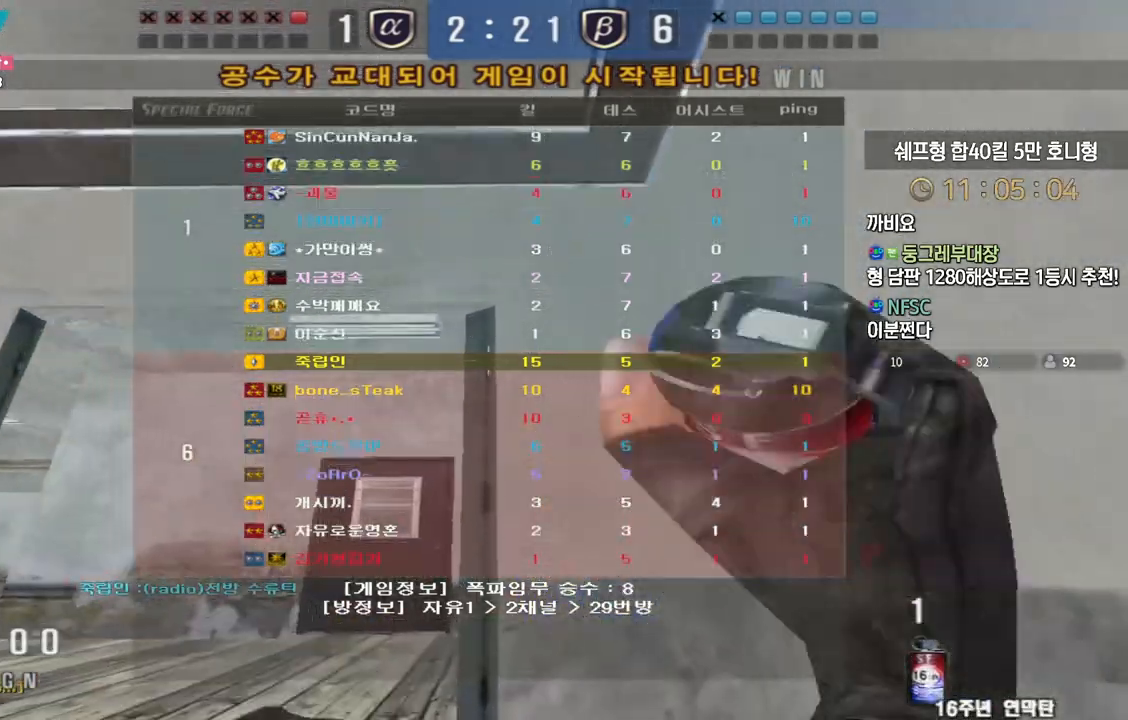
{"keys": ["a", "w"], "events": [[50, "w", "down"], [83, "ctrl", "up"], [100, "a", "down"], [250, "a", "up"], [400, "a", "down"]]}
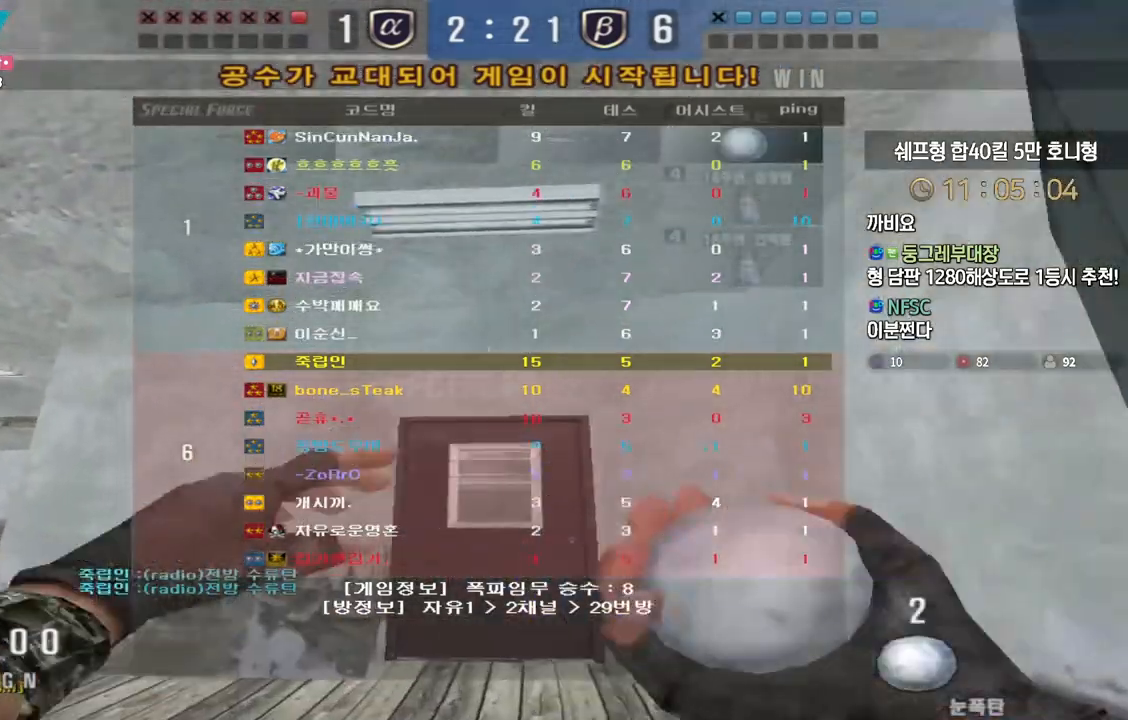
{"keys": ["space"], "events": [[17, "a", "up"], [33, "ctrl", "down"], [50, "w", "up"], [133, "ctrl", "up"], [133, "w", "down"], [150, "a", "down"], [367, "ctrl", "down"], [383, "a", "up"], [383, "w", "up"], [483, "ctrl", "up"], [483, "space", "down"]]}
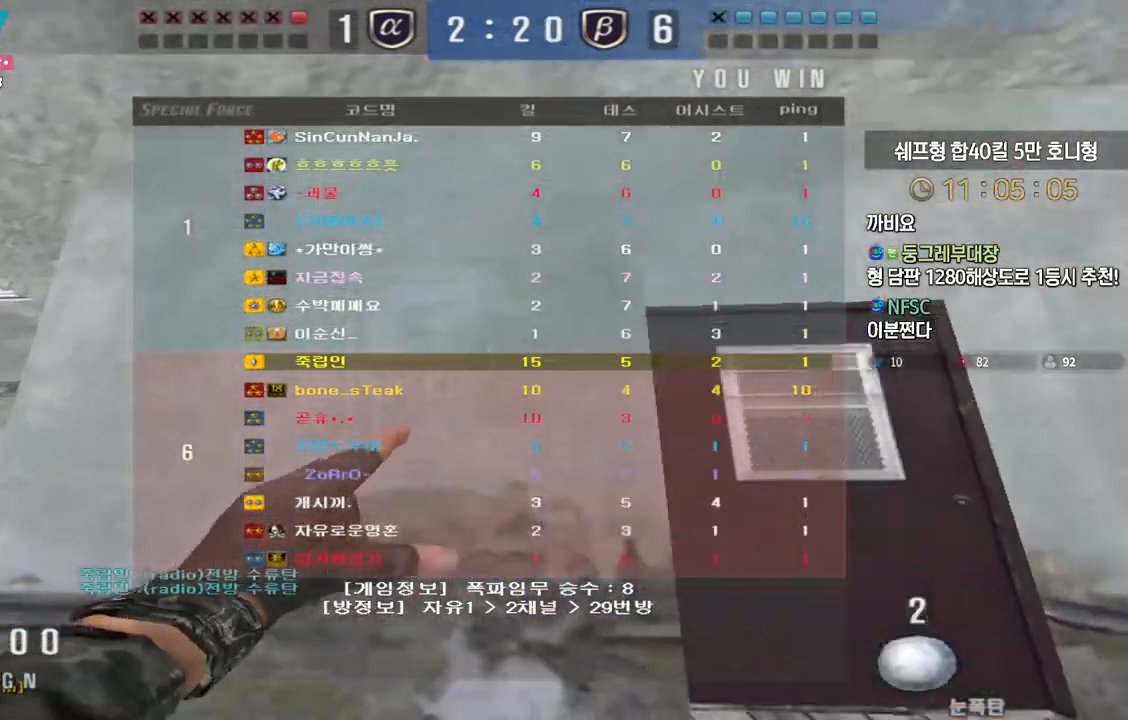
{"keys": ["w"], "events": [[83, "space", "up"], [300, "a", "down"], [317, "w", "down"], [350, "a", "up"]]}
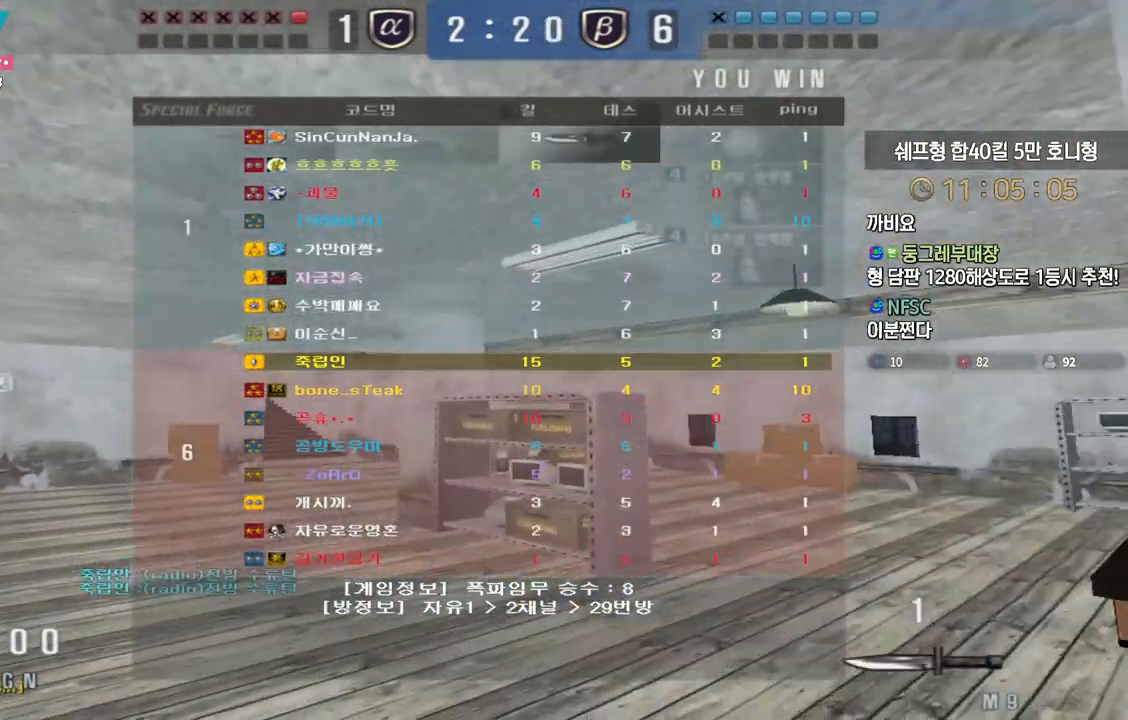
{"keys": ["a", "w"], "events": [[483, "a", "down"]]}
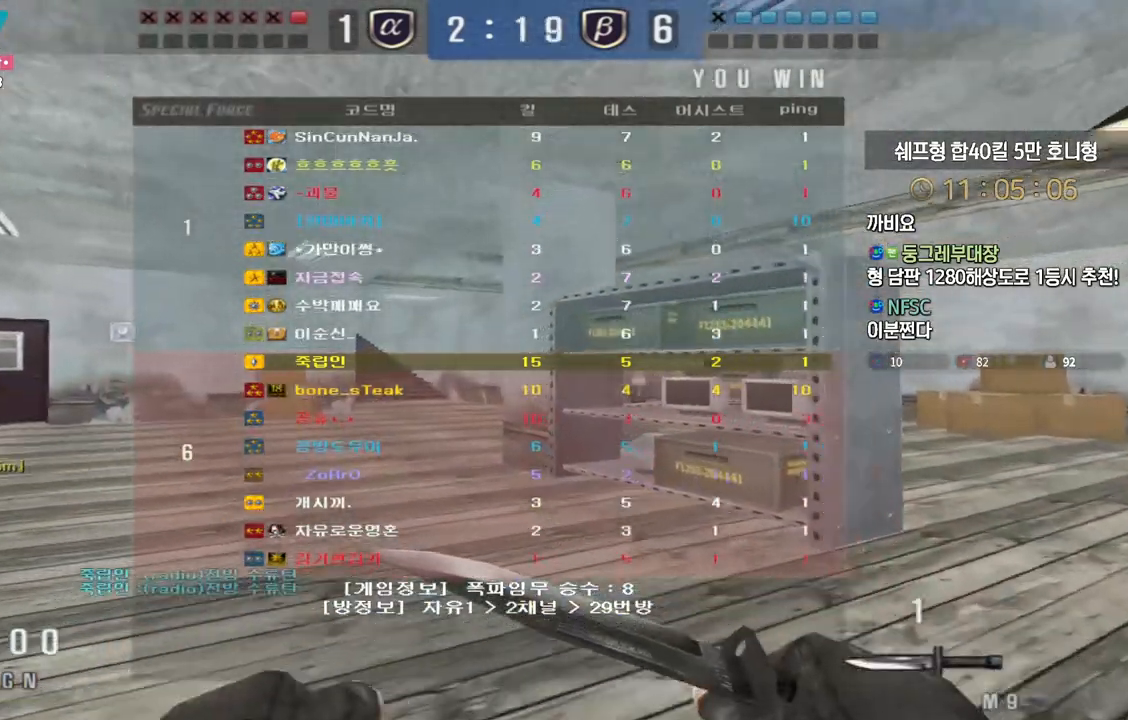
{"keys": ["tab", "w"], "events": [[150, "a", "up"], [483, "tab", "down"]]}
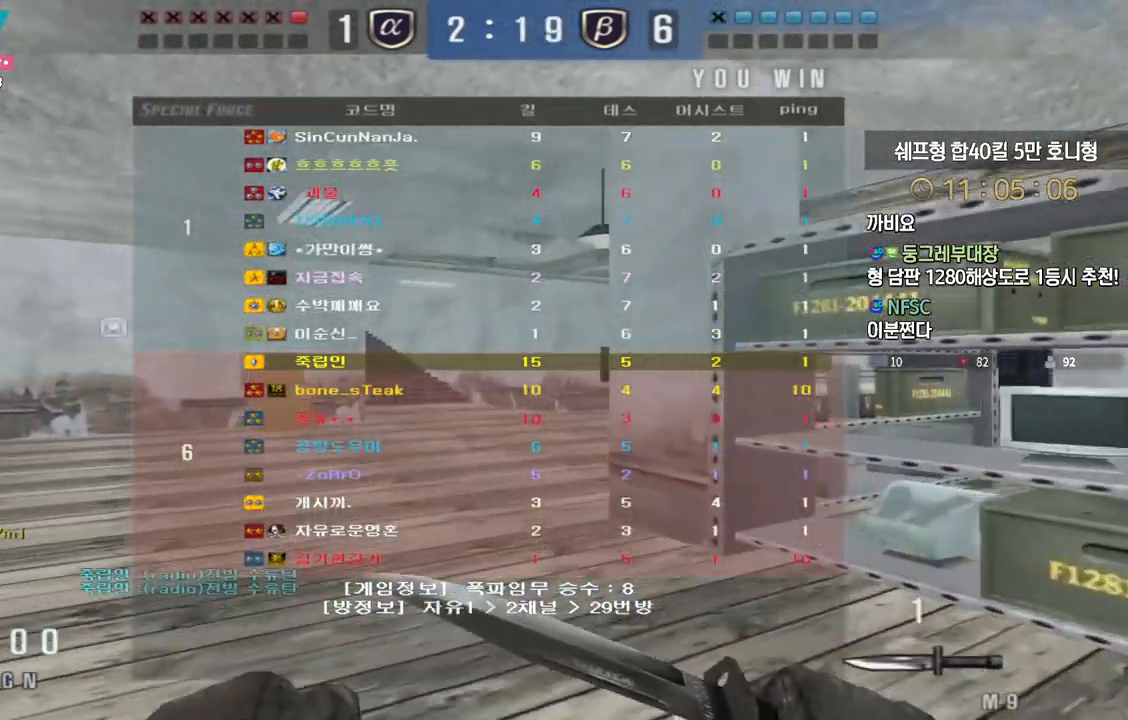
{"keys": ["tab", "w"], "events": []}
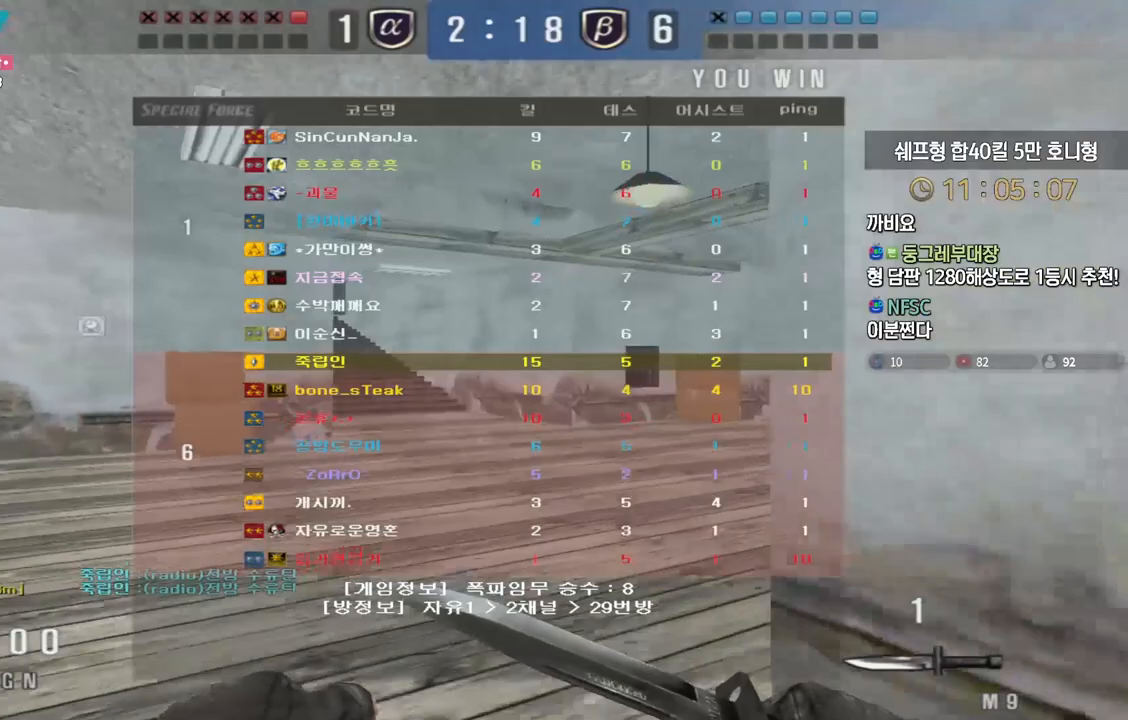
{"keys": ["tab", "w"], "events": []}
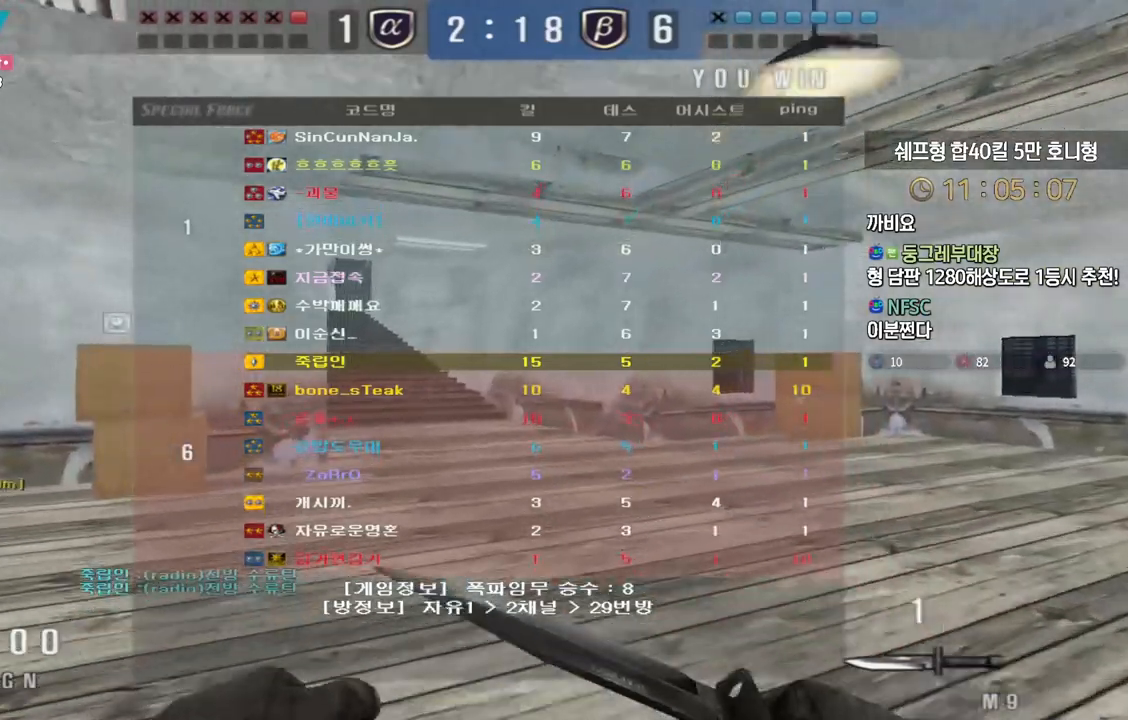
{"keys": ["d", "tab", "w"], "events": [[400, "d", "down"]]}
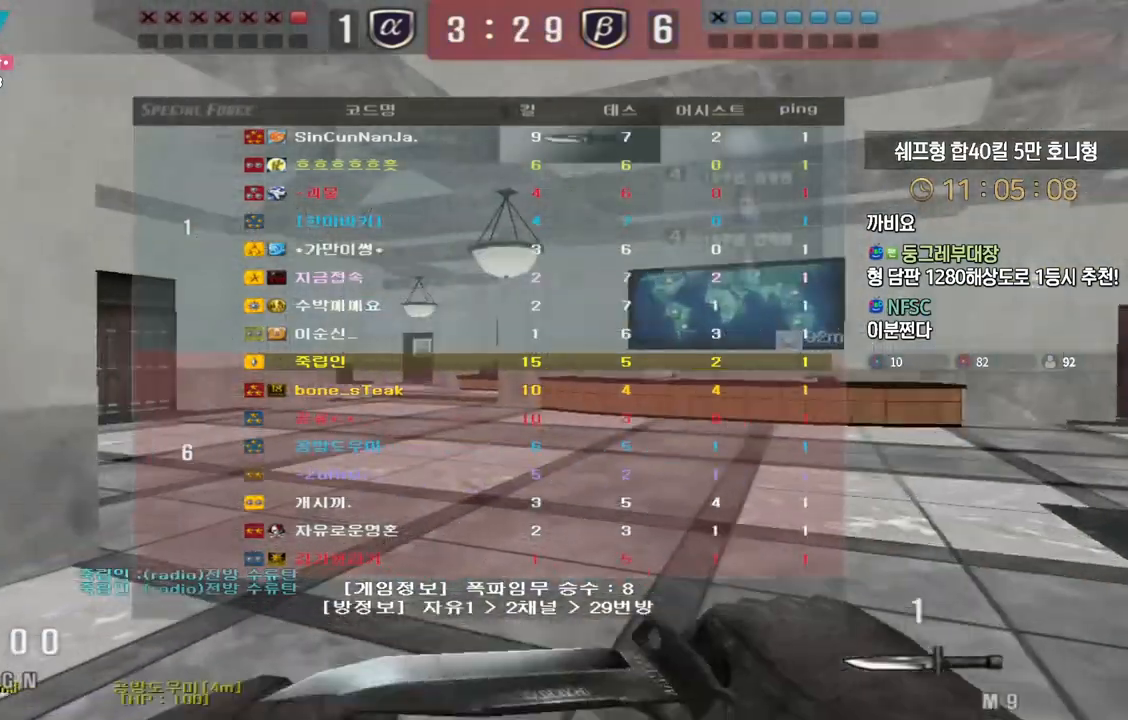
{"keys": ["d", "tab", "w"], "events": []}
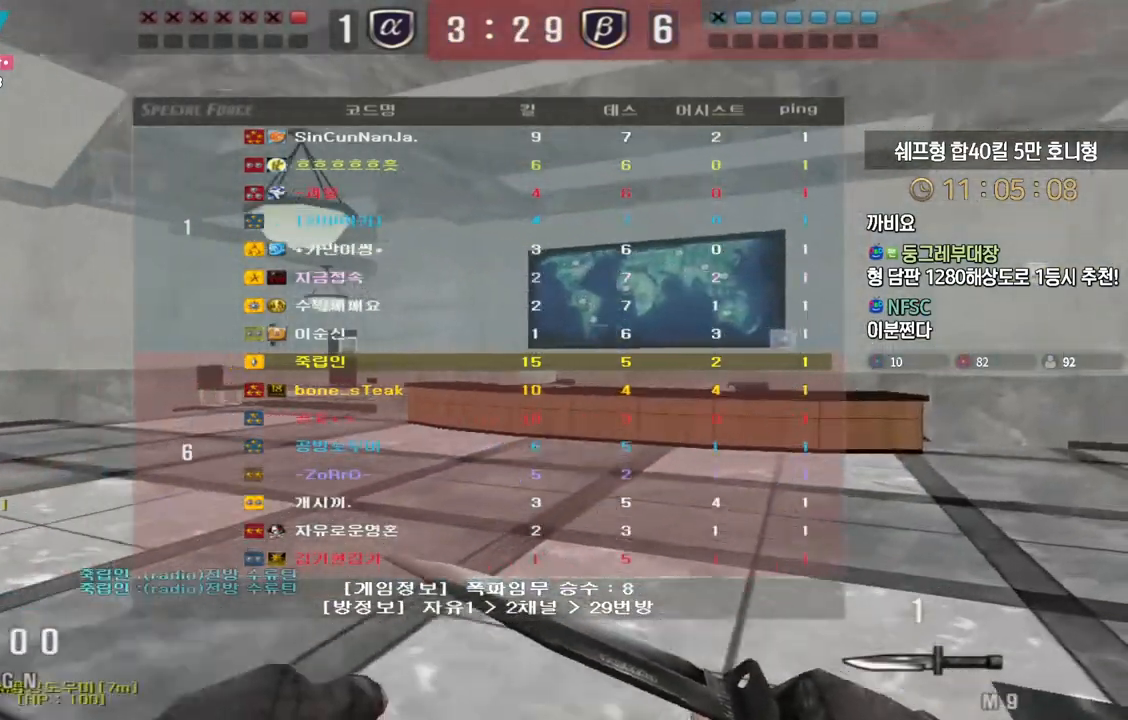
{"keys": ["d", "tab", "w"], "events": []}
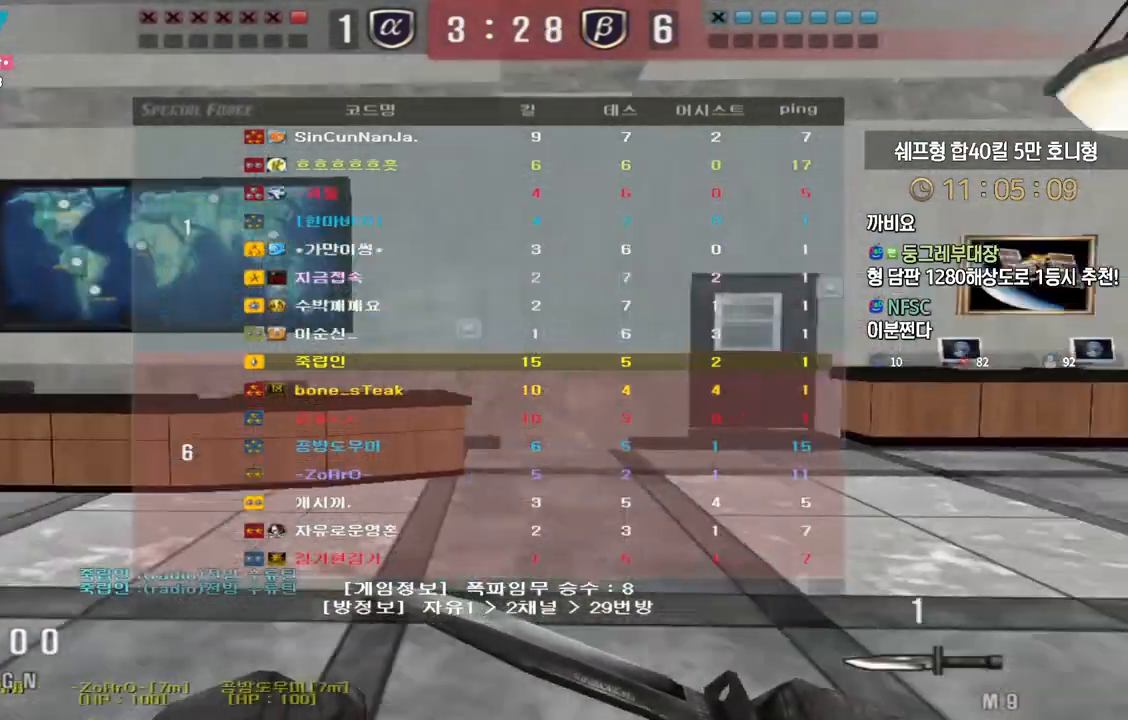
{"keys": ["d", "tab", "w"], "events": []}
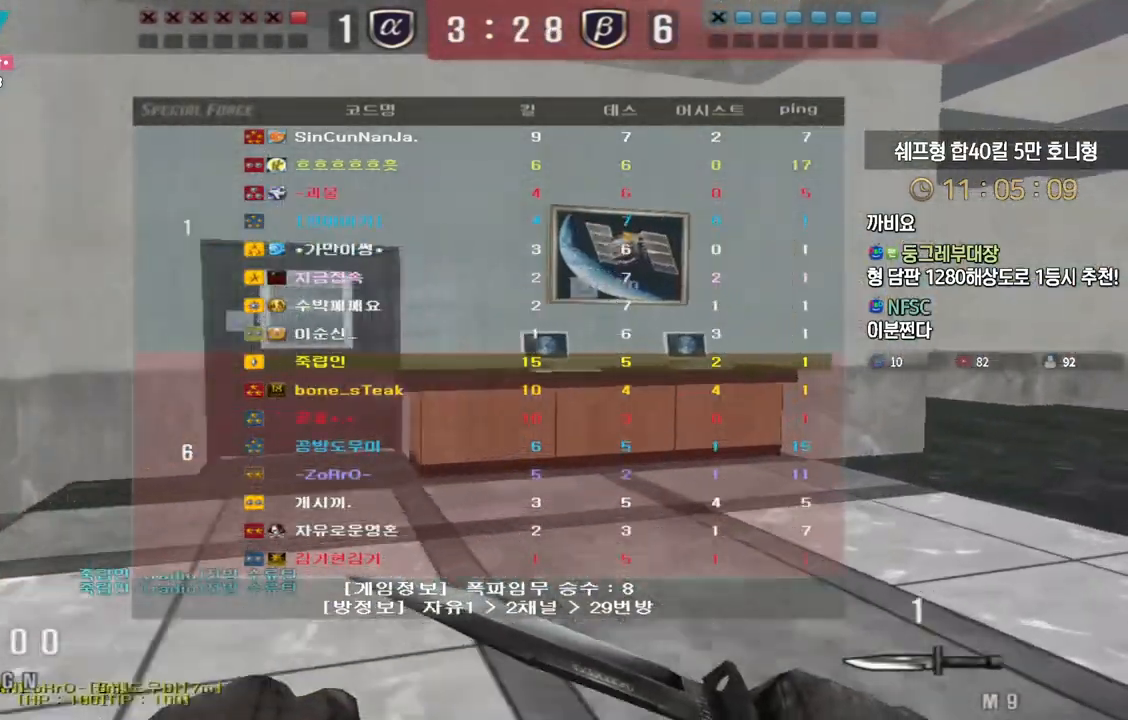
{"keys": ["d", "tab", "w"], "events": []}
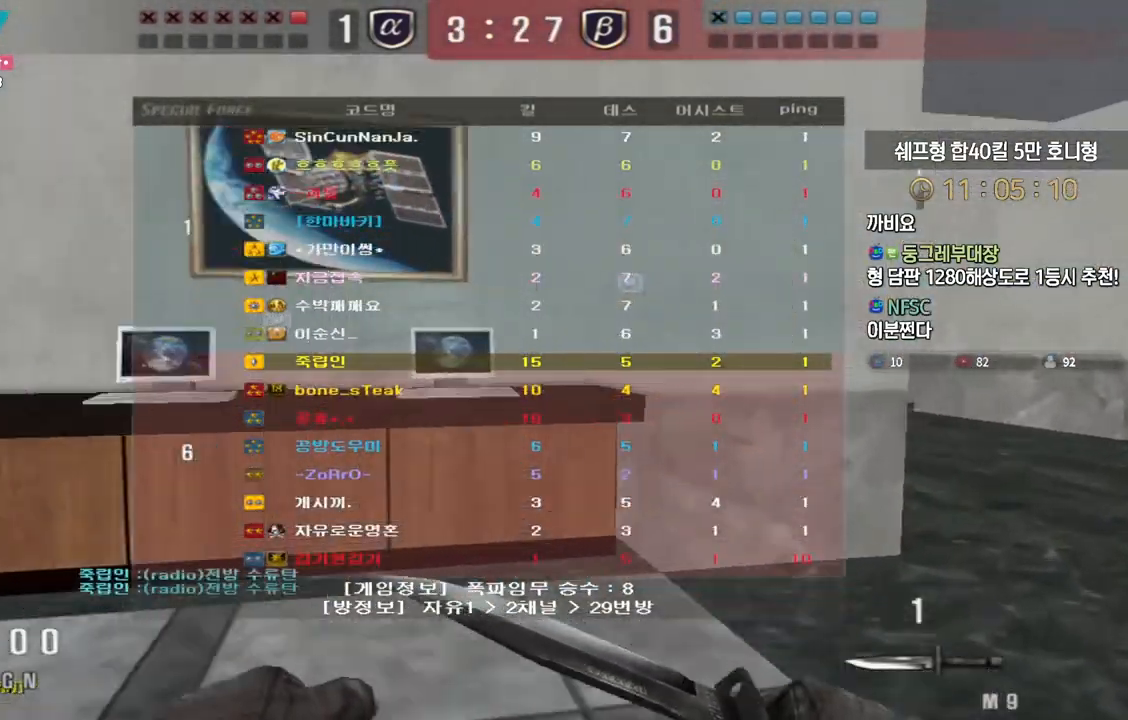
{"keys": ["d", "tab", "w"], "events": []}
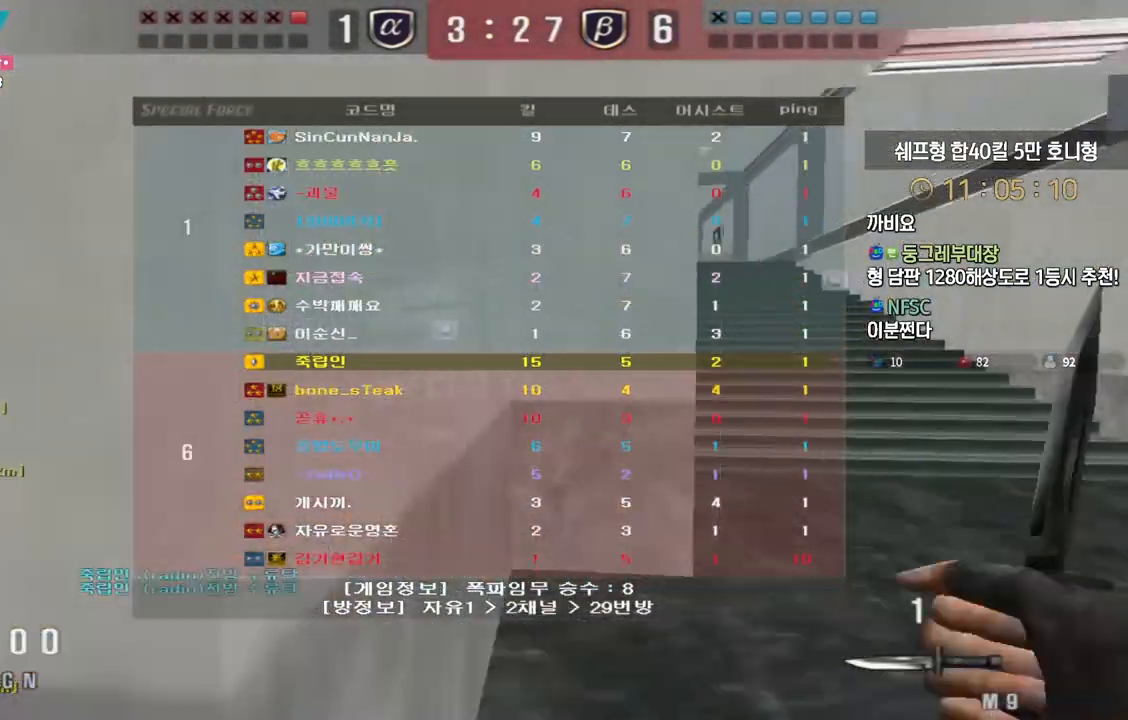
{"keys": ["d", "tab", "w"], "events": []}
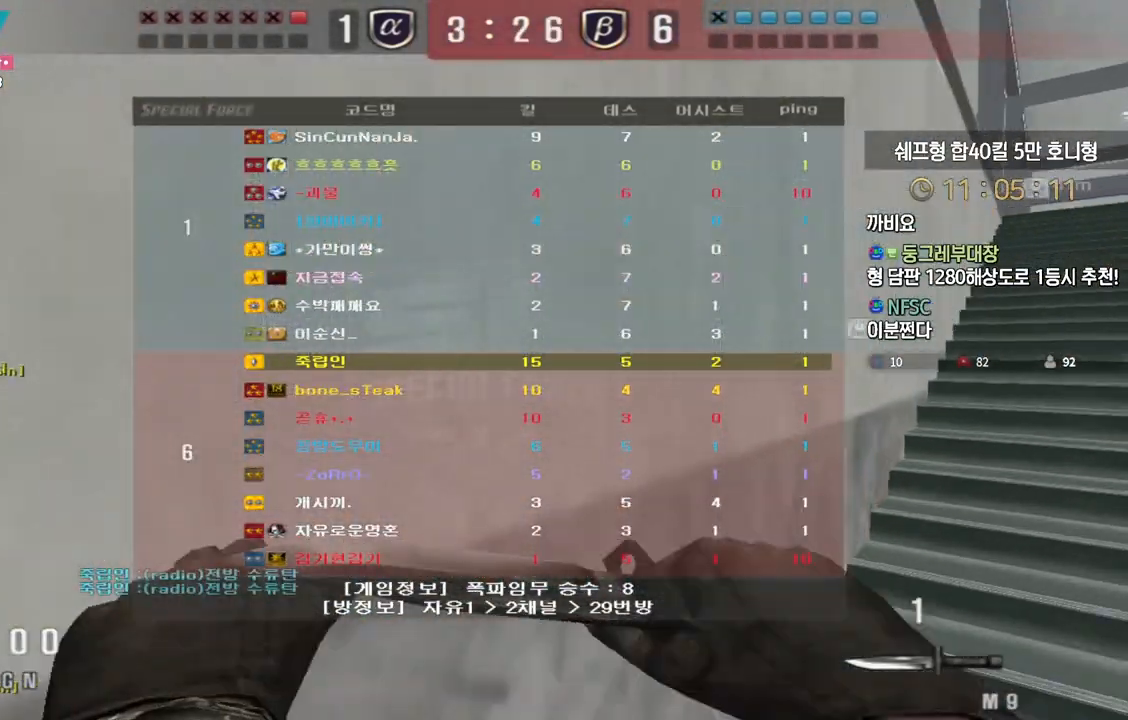
{"keys": ["d", "tab", "w"], "events": []}
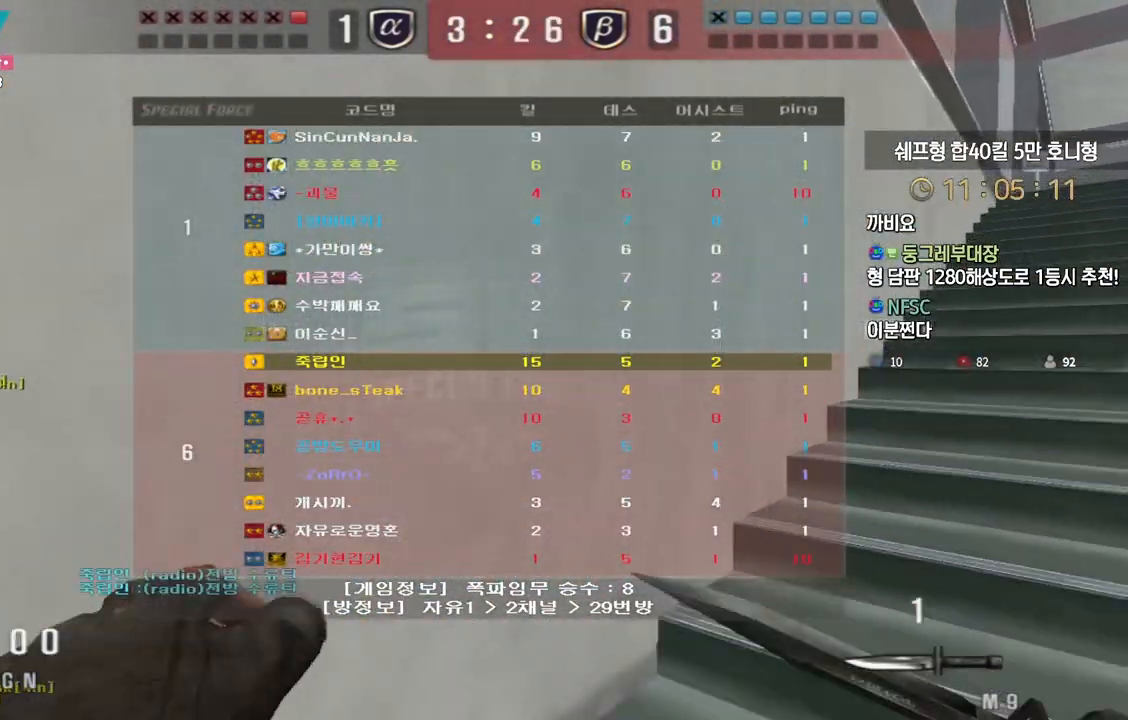
{"keys": ["d", "tab", "w"], "events": []}
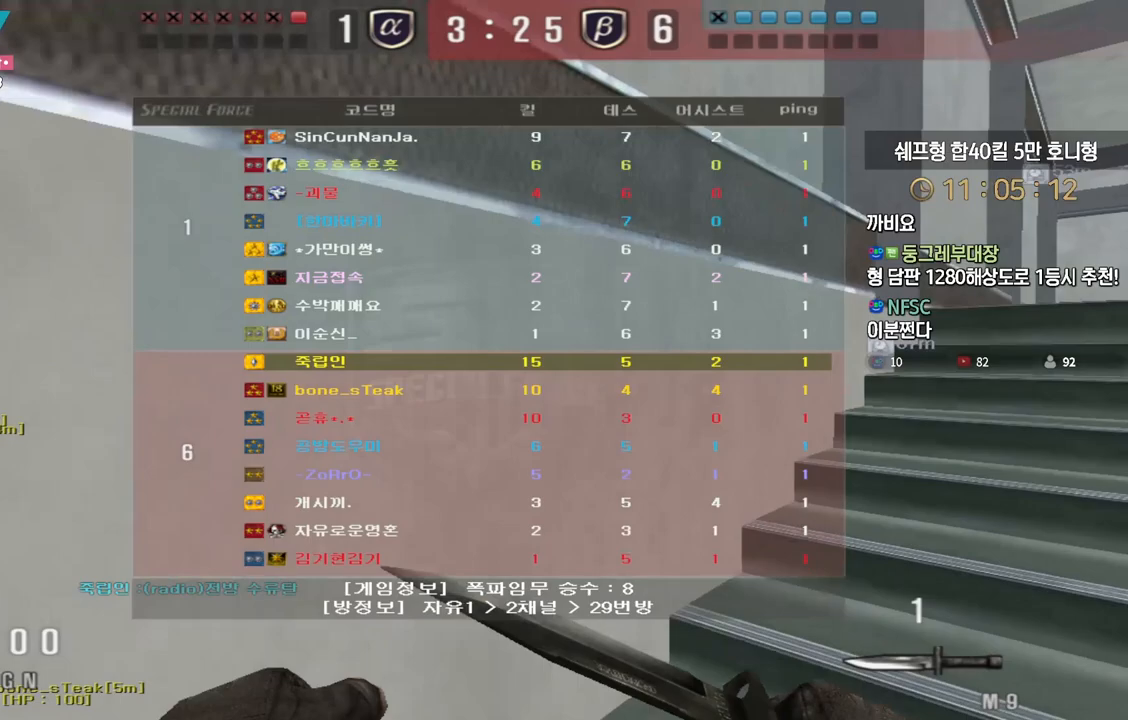
{"keys": ["d", "tab", "w"], "events": []}
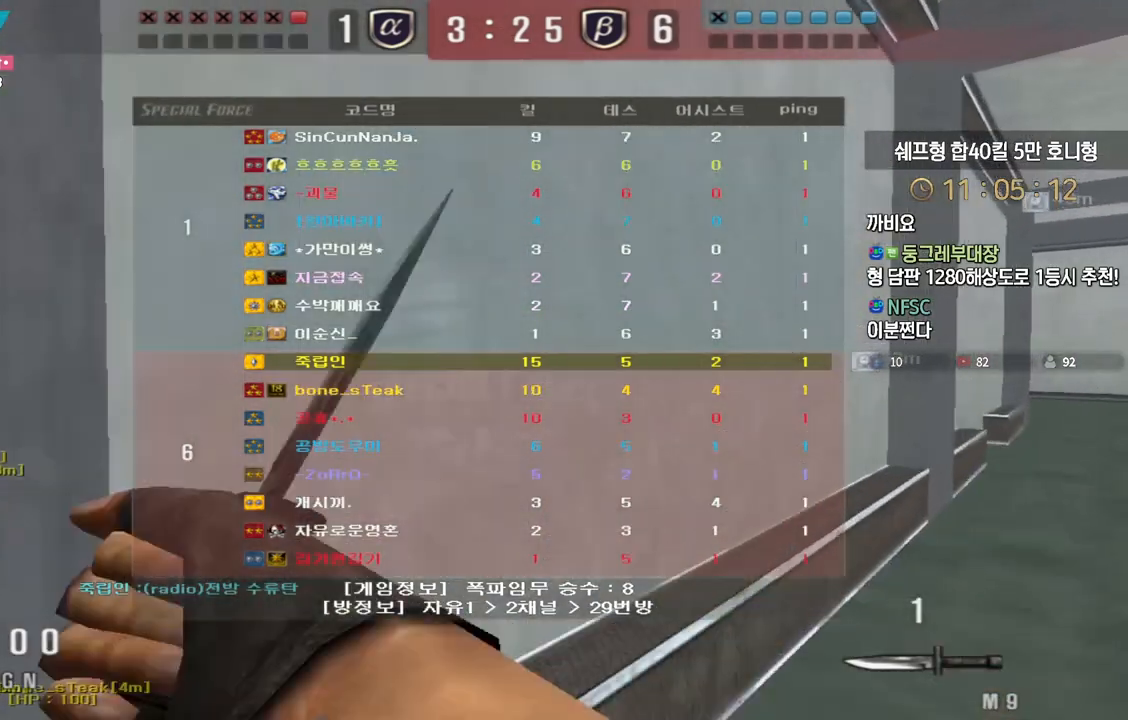
{"keys": ["d", "tab", "w"], "events": []}
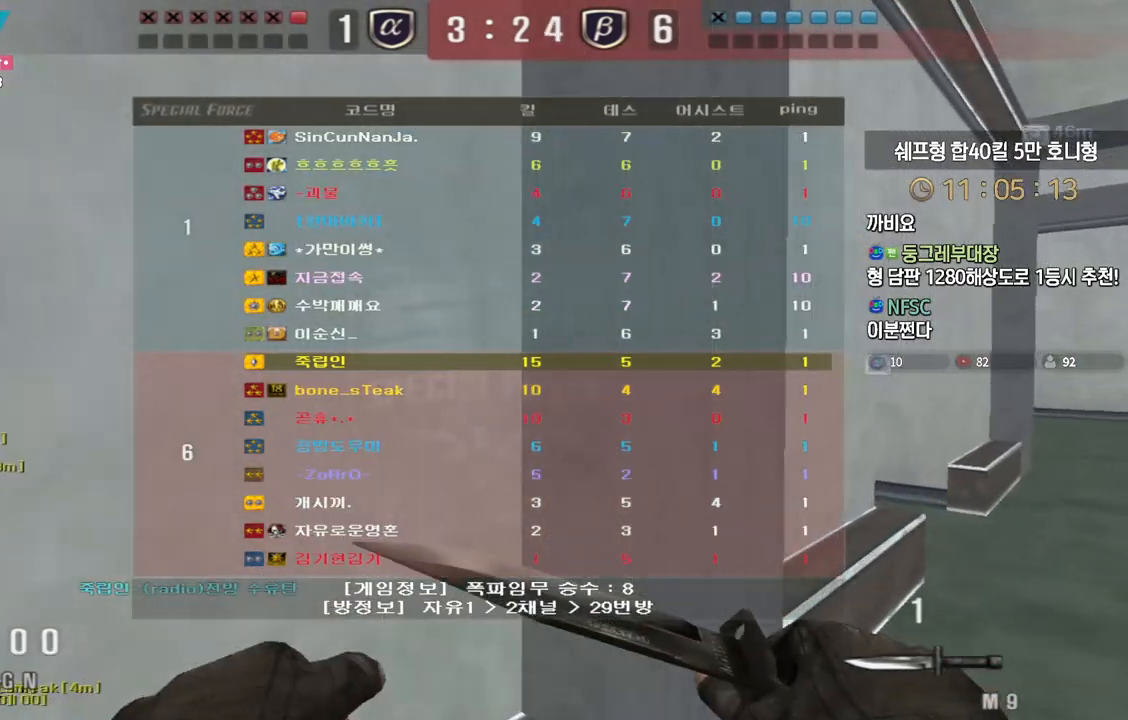
{"keys": ["d", "w"], "events": [[333, "tab", "up"]]}
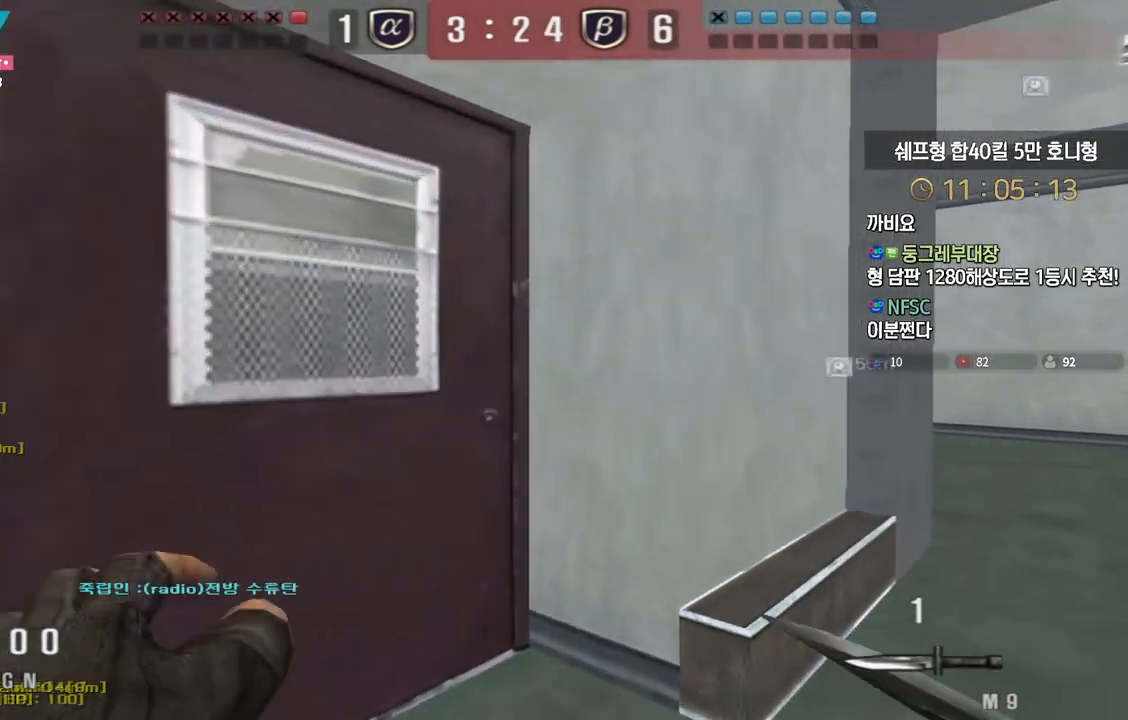
{"keys": ["d", "w"], "events": [[367, "space", "down"], [450, "space", "up"]]}
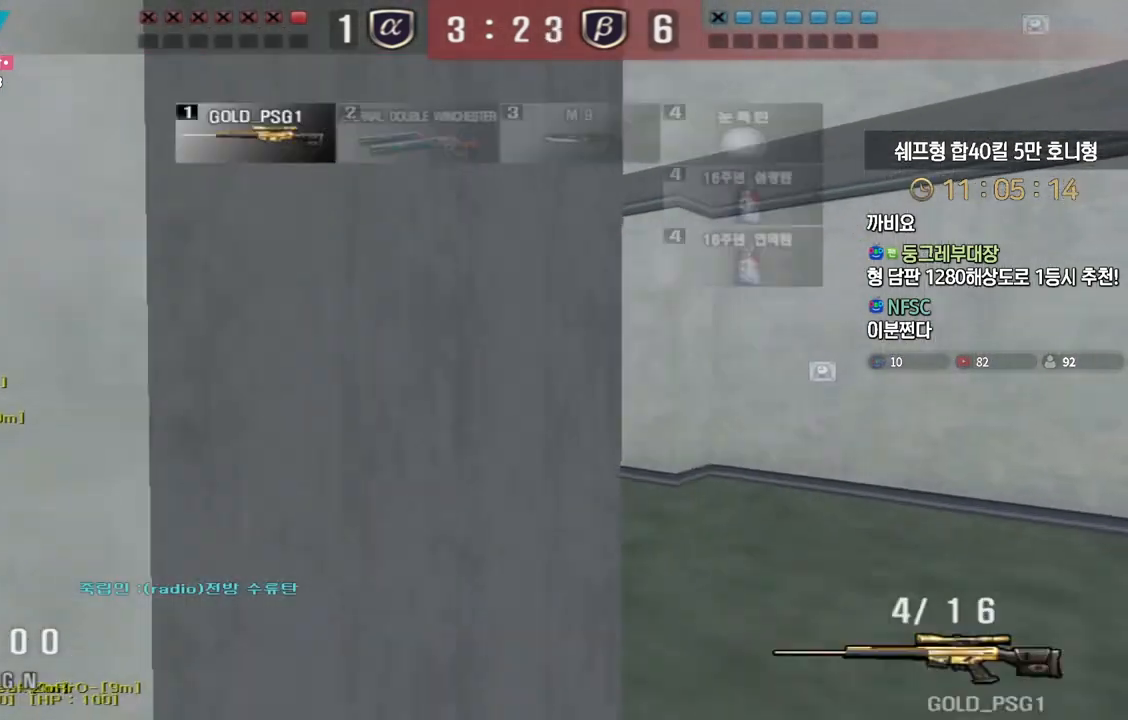
{"keys": ["a", "w"], "events": [[150, "d", "up"], [183, "a", "down"]]}
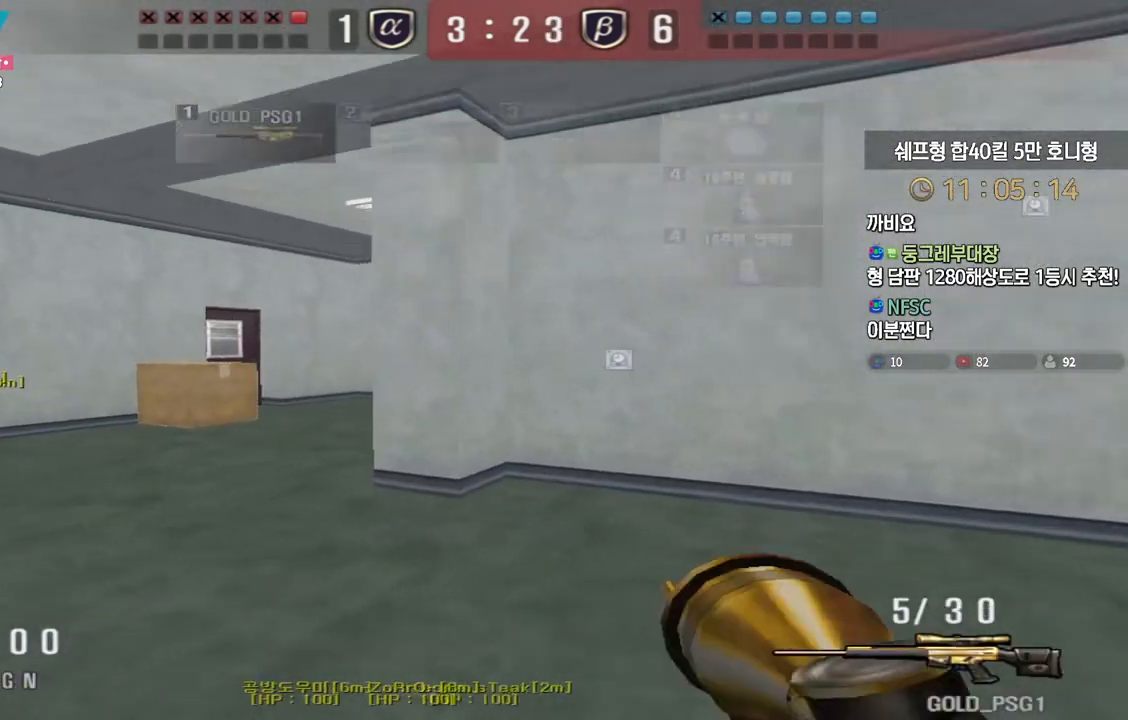
{"keys": ["a", "s"], "events": [[67, "ctrl", "down"], [100, "a", "up"], [100, "ctrl", "up"], [100, "space", "down"], [100, "w", "up"], [133, "space", "up"], [167, "a", "down"], [183, "w", "down"], [317, "w", "up"], [400, "s", "down"]]}
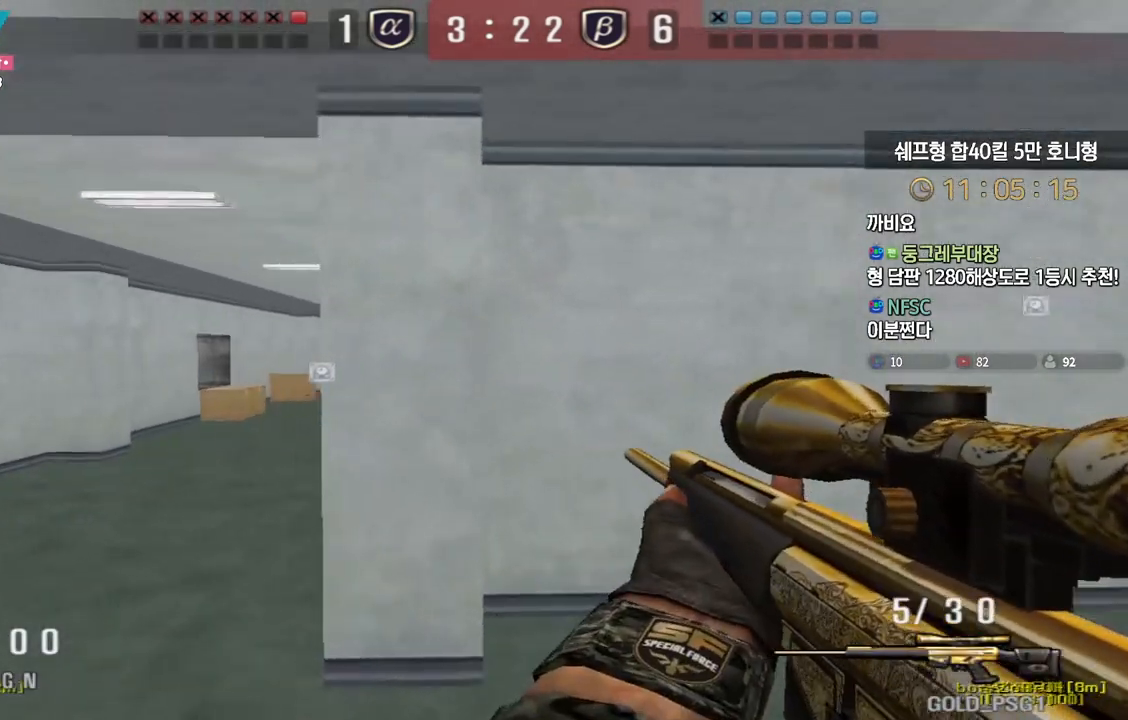
{"keys": ["shift"], "events": [[350, "shift", "down"], [367, "s", "up"], [383, "a", "up"]]}
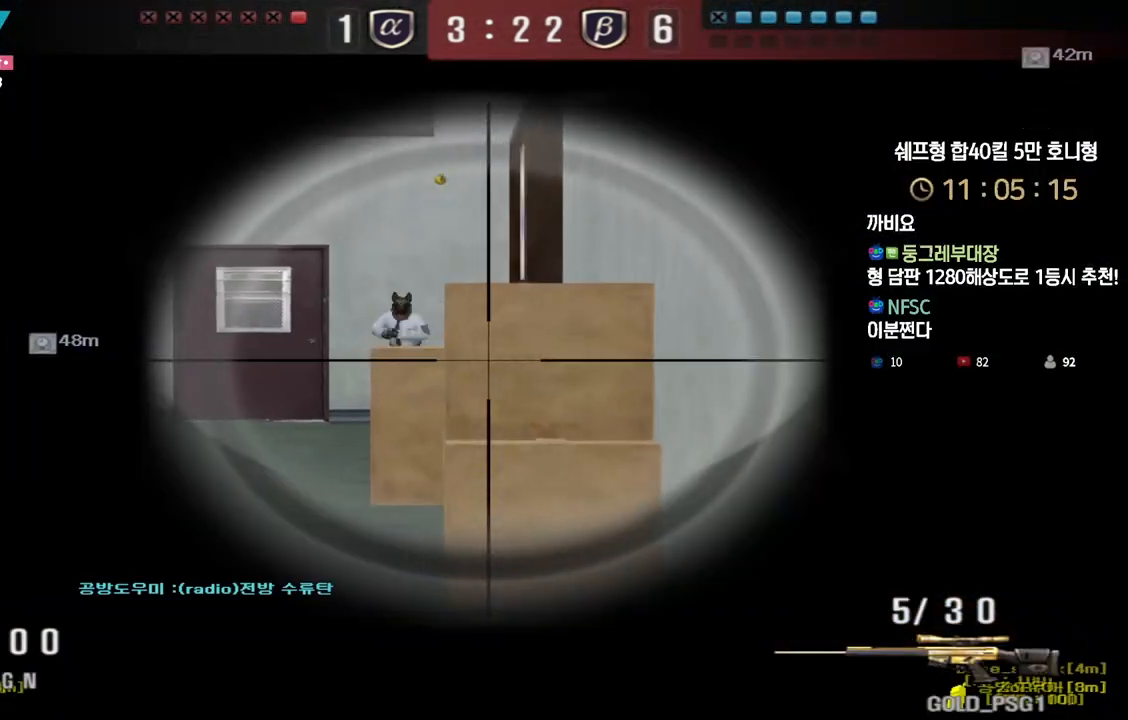
{"keys": ["a", "w"], "events": [[300, "w", "down"], [317, "a", "down"], [317, "shift", "up"], [350, "a", "up"], [450, "a", "down"]]}
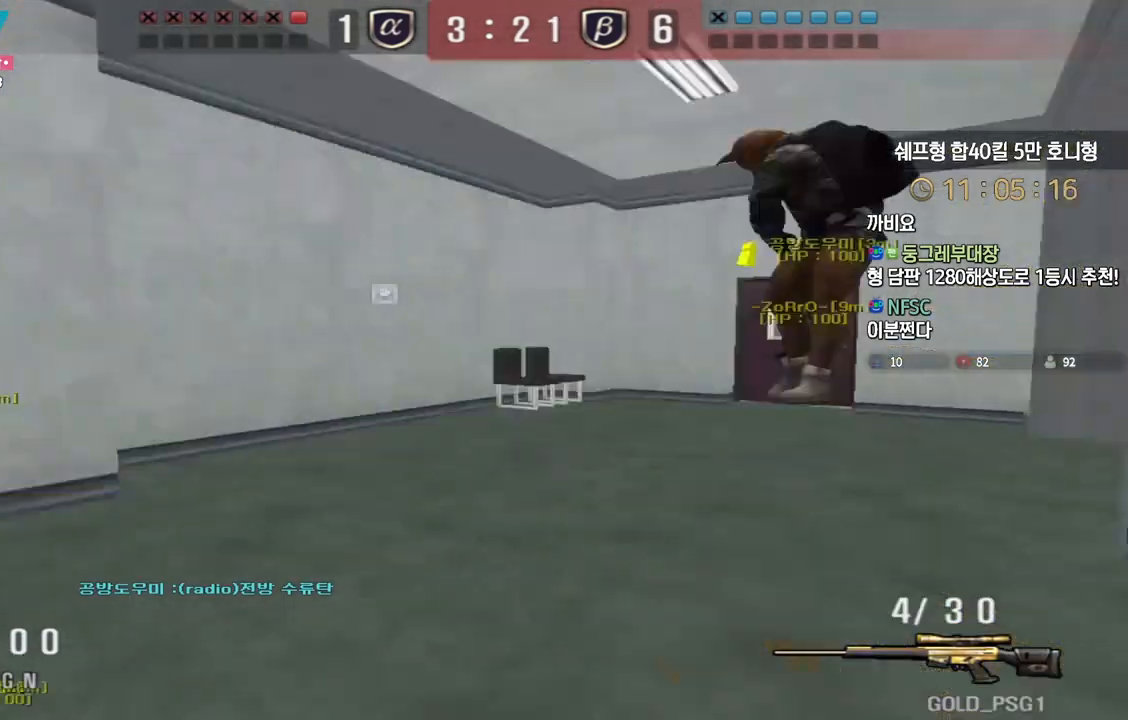
{"keys": ["shift"], "events": [[283, "shift", "down"], [300, "a", "up"], [300, "w", "up"], [317, "space", "down"], [383, "space", "up"]]}
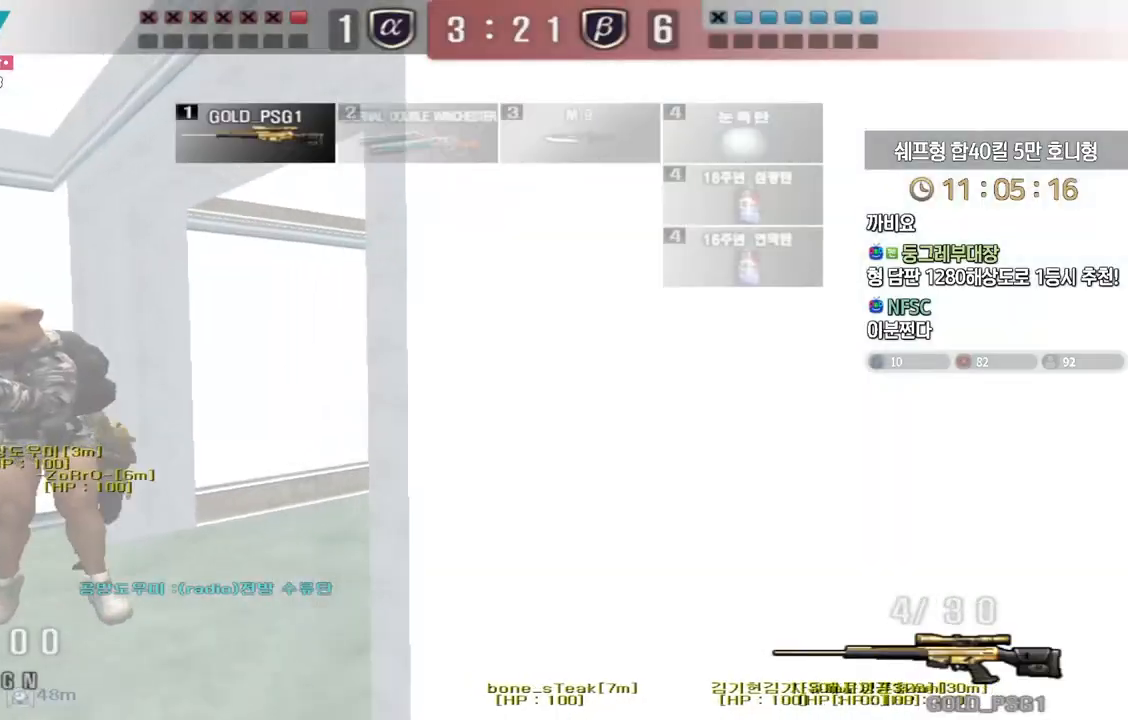
{"keys": ["a", "w"]}